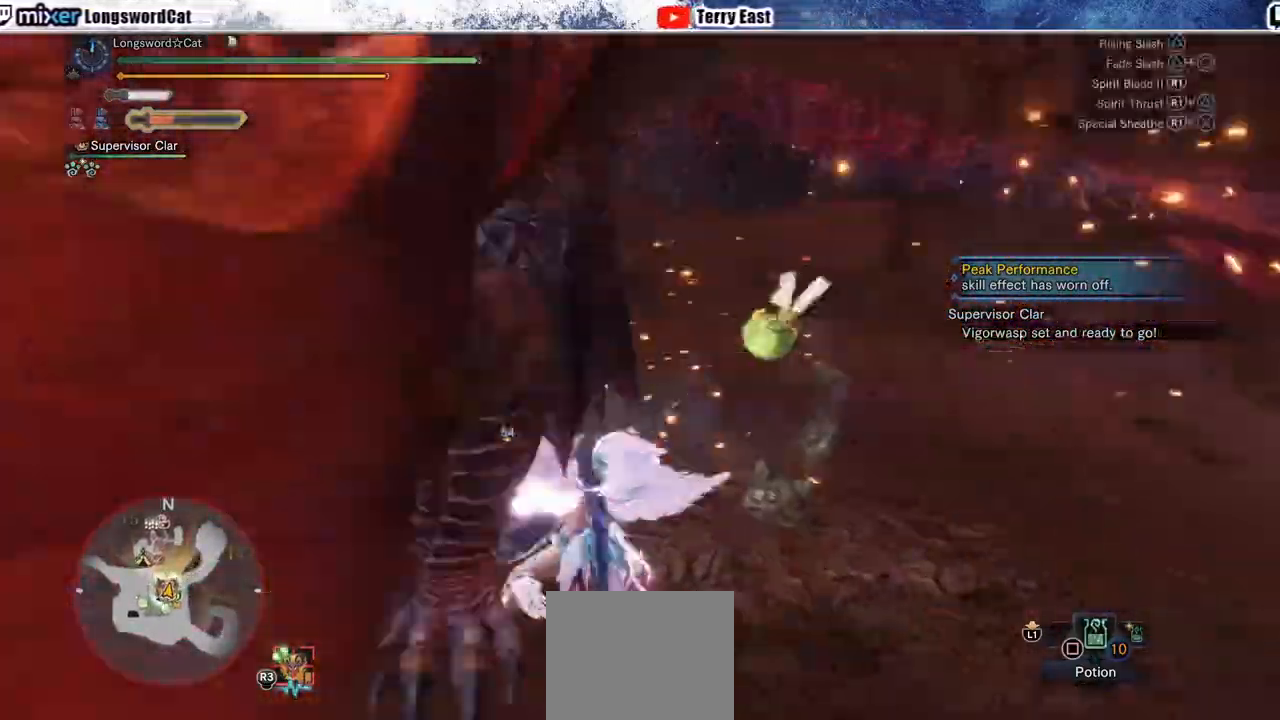
Gameplay with a controller (PlayStation layout); each line is a JSON object with the inputs held at the frame after it. "events" lists button and stick changes between this image and that frame as [ms after this image, input, new state], when the widget could be followed in between. Not read: R1.
{"buttons": ["CROSS", "DPAD_LEFT"], "left_stick": "center", "right_stick": "center", "events": [[33, "DPAD_LEFT", "up"], [167, "DPAD_LEFT", "down"], [233, "CROSS", "down"], [333, "DPAD_LEFT", "up"], [450, "DPAD_LEFT", "down"]]}
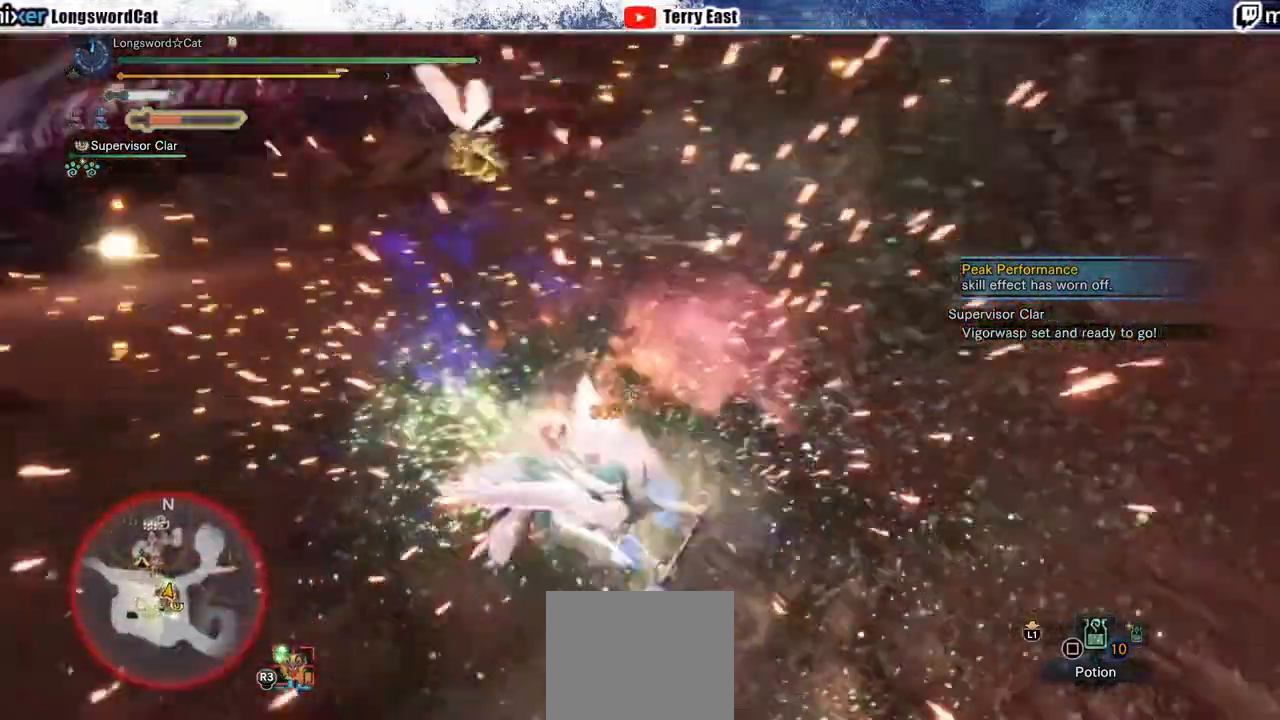
{"buttons": ["R2"], "left_stick": "right", "right_stick": "center", "events": [[33, "CROSS", "up"], [150, "DPAD_LEFT", "up"], [333, "left_stick", "down-right"], [383, "left_stick", "right"], [483, "R2", "down"]]}
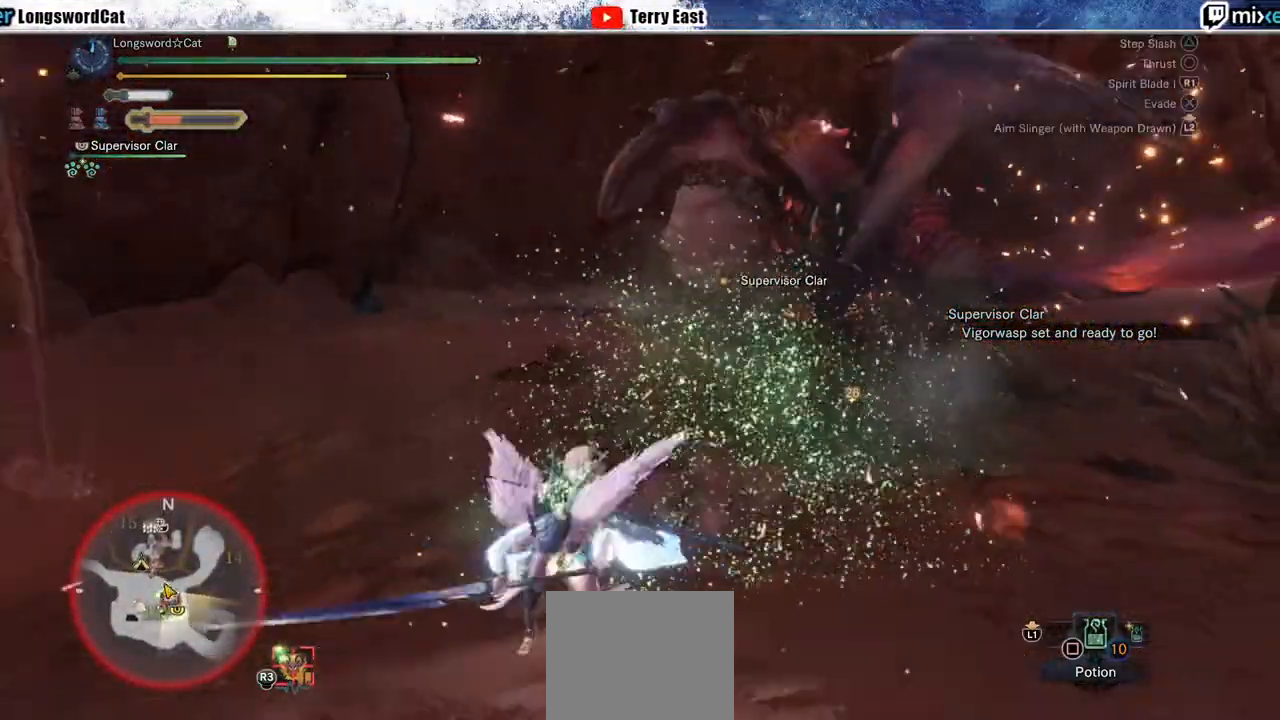
{"buttons": ["R2"], "left_stick": "up-right", "right_stick": "center", "events": [[200, "right_stick", "up-right"], [317, "right_stick", "center"], [500, "left_stick", "up-right"]]}
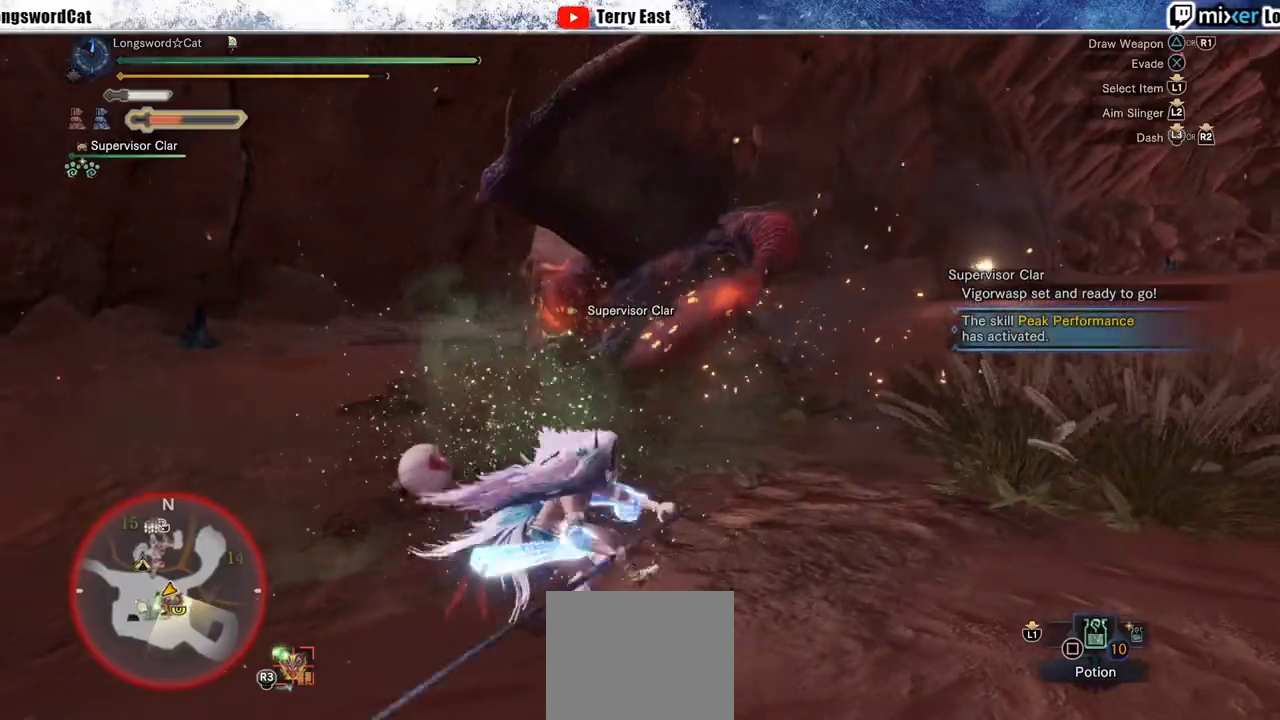
{"buttons": ["R2"], "left_stick": "up", "right_stick": "center", "events": [[150, "left_stick", "up"]]}
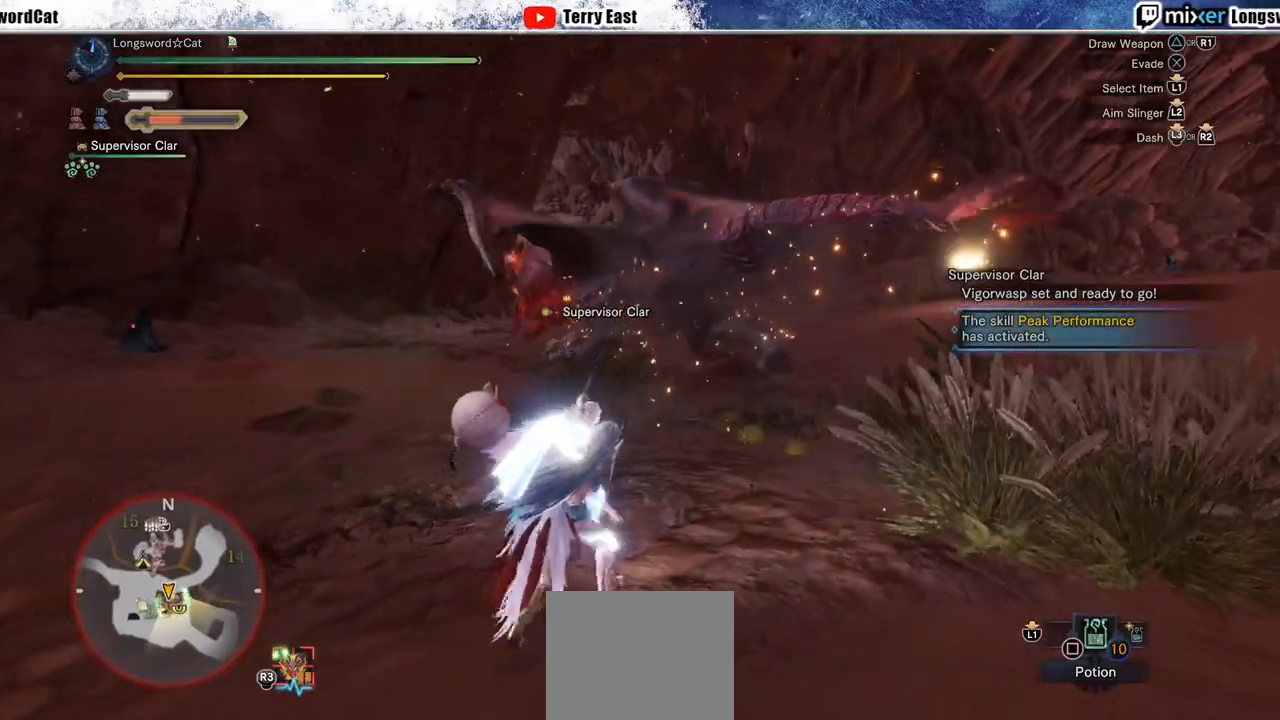
{"buttons": ["R2"], "left_stick": "up", "right_stick": "center"}
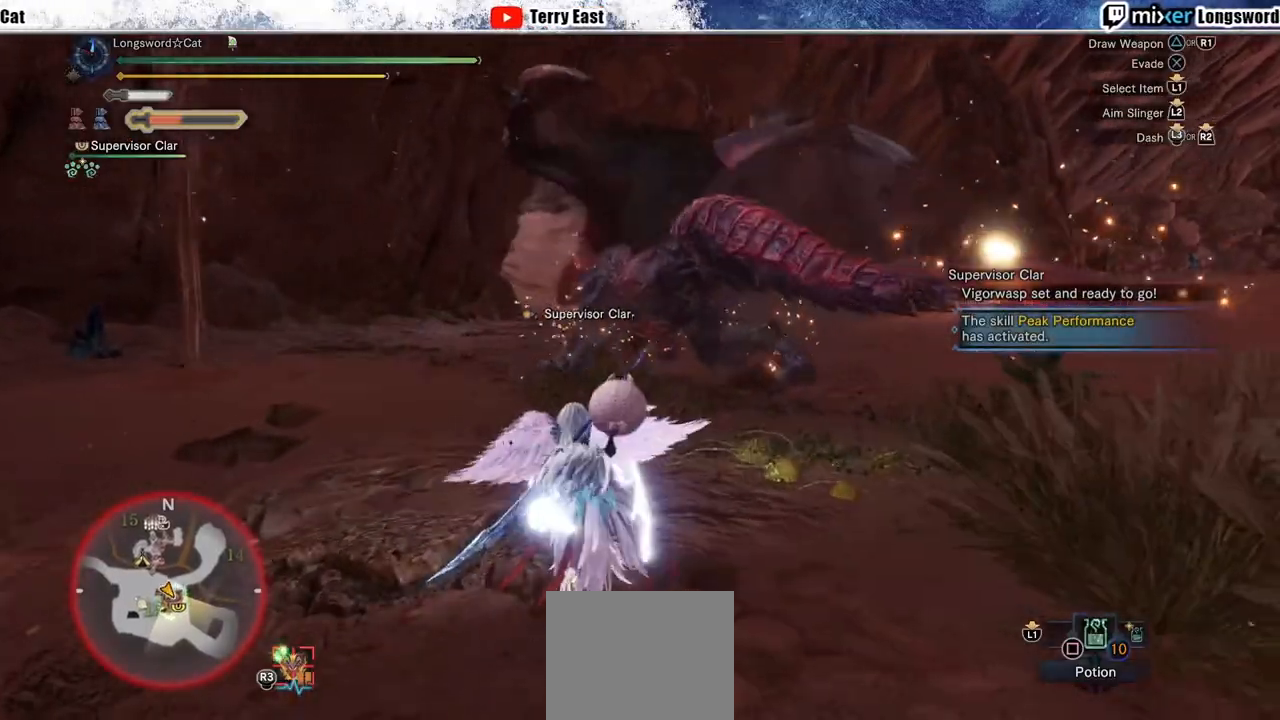
{"buttons": ["R2"], "left_stick": "up", "right_stick": "center"}
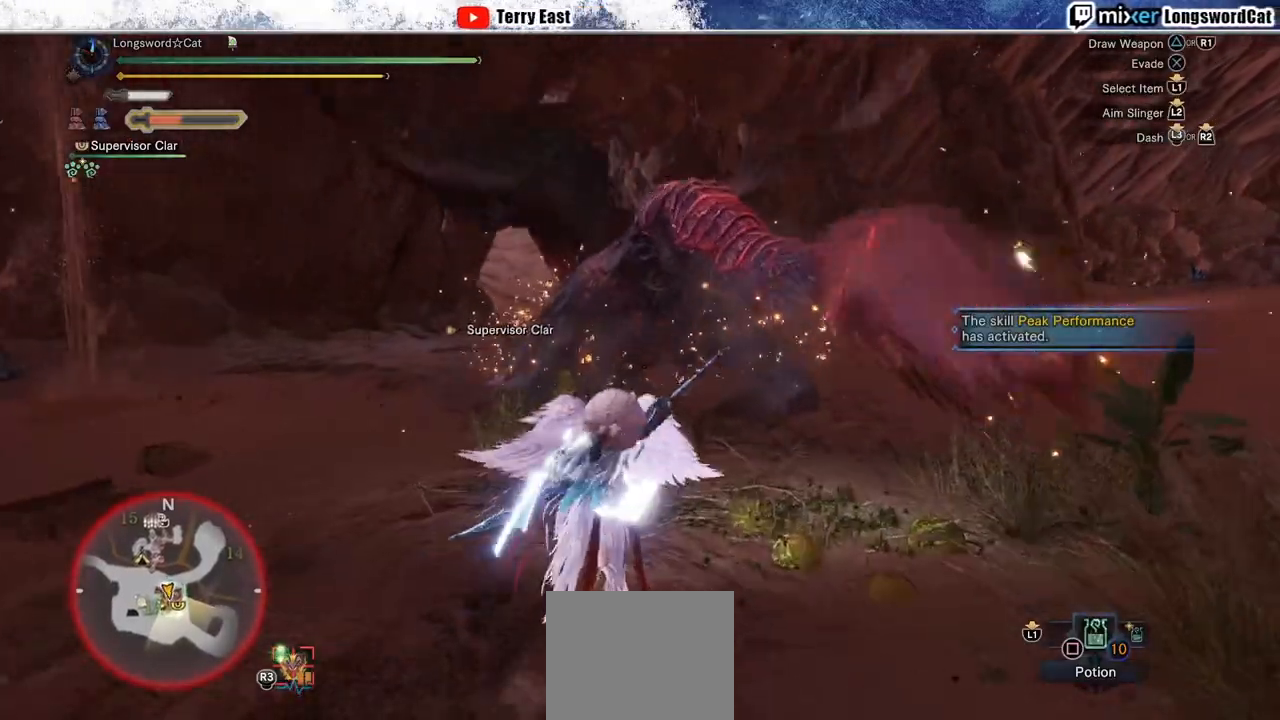
{"buttons": ["R2"], "left_stick": "up", "right_stick": "center", "events": [[367, "TRIANGLE", "down"], [450, "TRIANGLE", "up"]]}
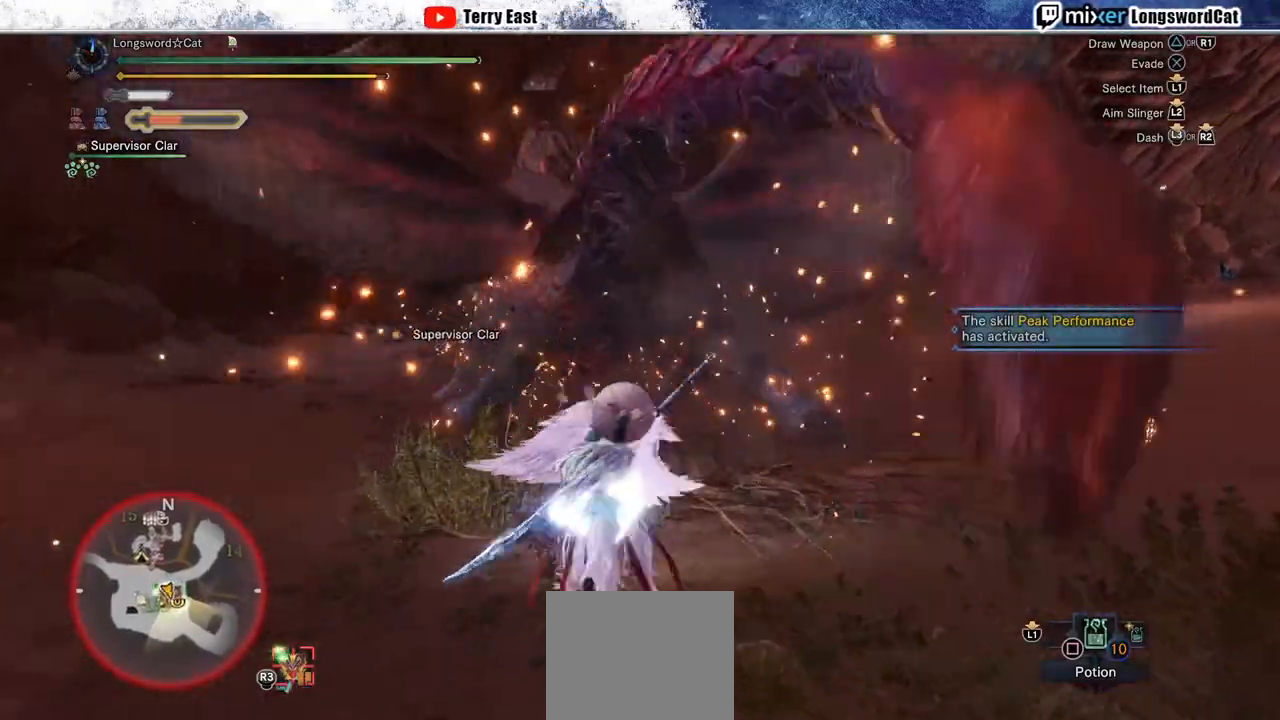
{"buttons": [], "left_stick": "up-left", "right_stick": "center"}
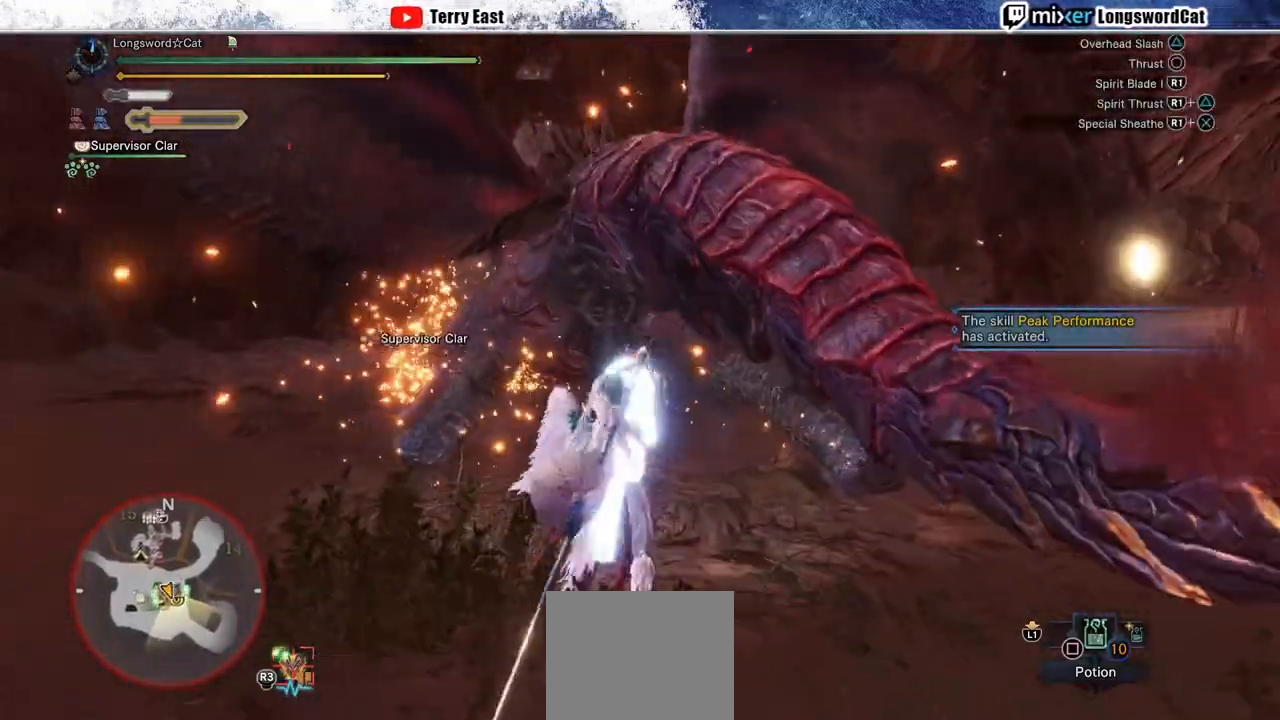
{"buttons": [], "left_stick": "center", "right_stick": "center", "events": [[17, "CIRCLE", "down"], [100, "CIRCLE", "up"], [133, "left_stick", "center"], [167, "CIRCLE", "down"], [267, "CIRCLE", "up"], [300, "DPAD_RIGHT", "down"], [367, "CIRCLE", "down"], [367, "DPAD_RIGHT", "up"], [467, "CIRCLE", "up"]]}
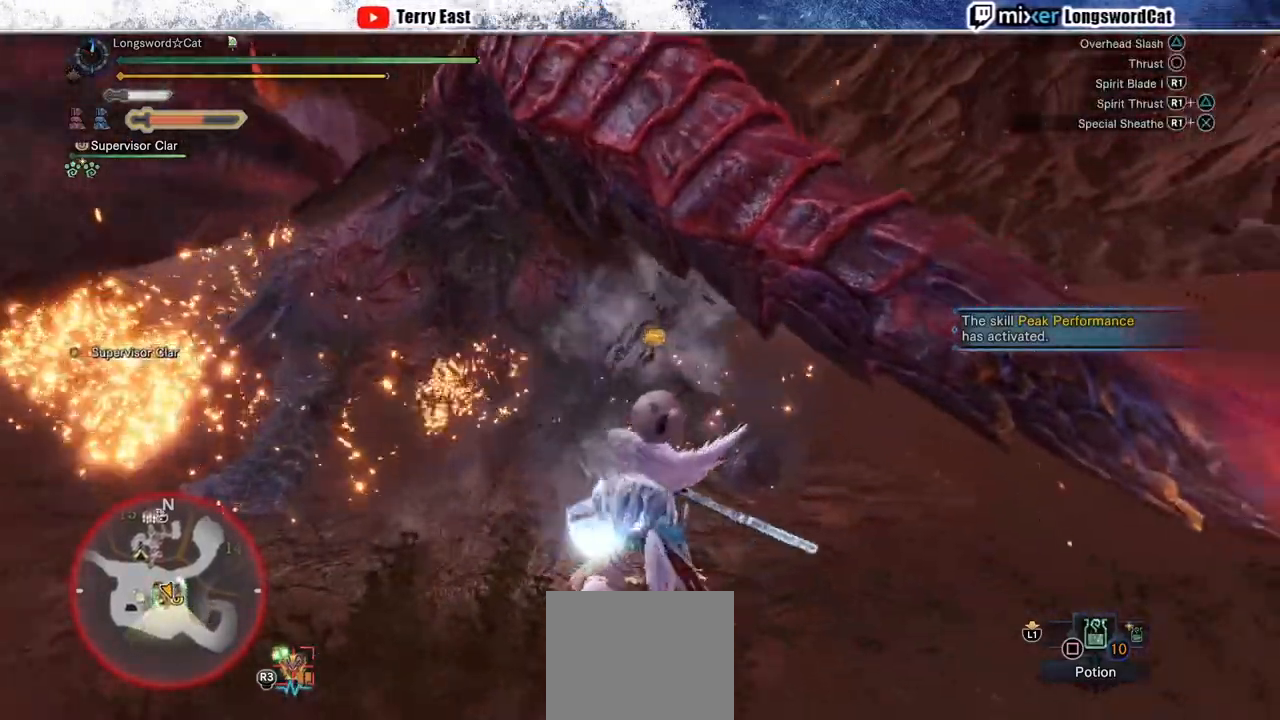
{"buttons": ["TRIANGLE"], "left_stick": "center", "right_stick": "center", "events": [[33, "CIRCLE", "down"], [117, "CIRCLE", "up"], [167, "DPAD_LEFT", "down"], [267, "DPAD_LEFT", "up"], [400, "TRIANGLE", "down"]]}
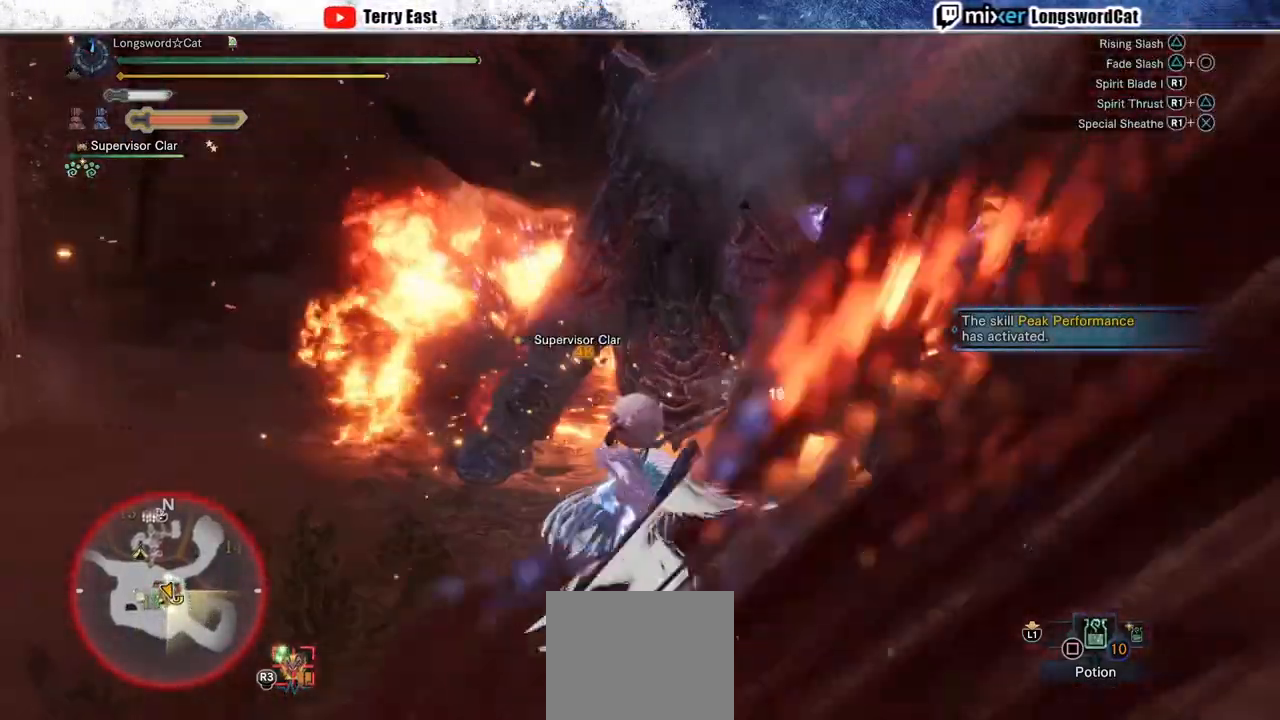
{"buttons": [], "left_stick": "center", "right_stick": "center", "events": [[33, "TRIANGLE", "up"], [100, "TRIANGLE", "down"], [200, "TRIANGLE", "up"], [283, "TRIANGLE", "down"], [367, "TRIANGLE", "up"]]}
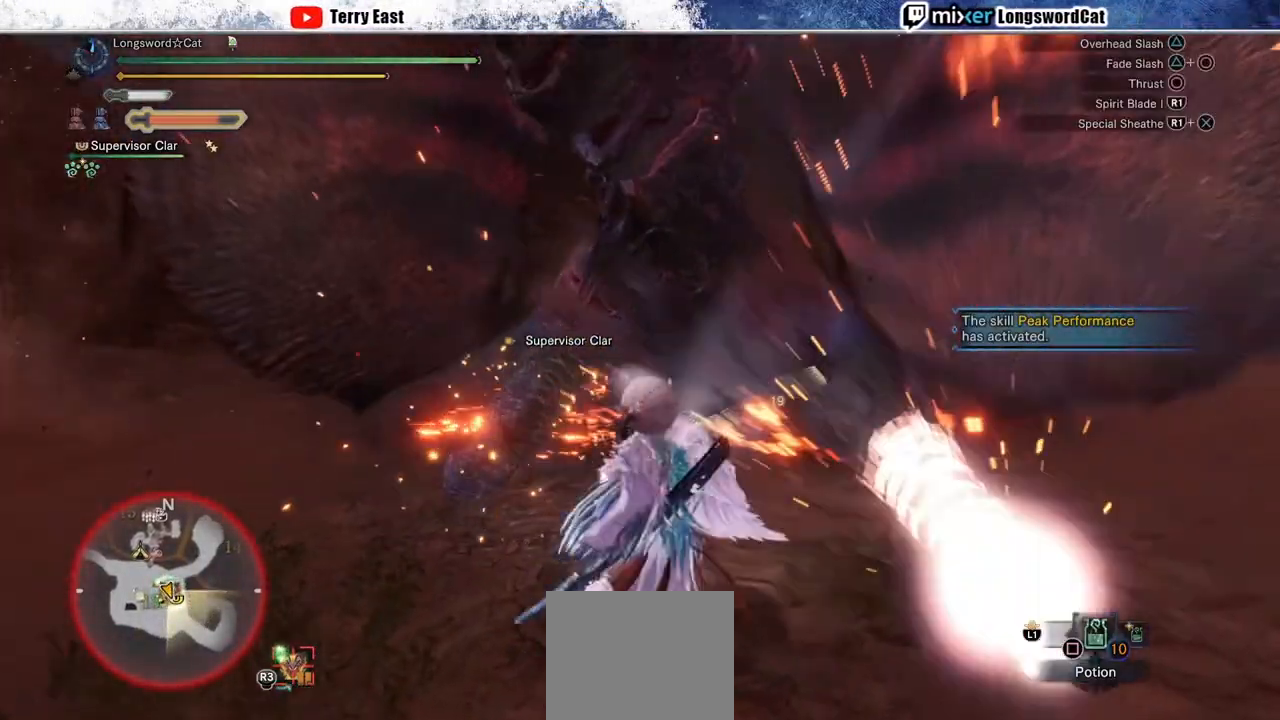
{"buttons": [], "left_stick": "center", "right_stick": "center", "events": []}
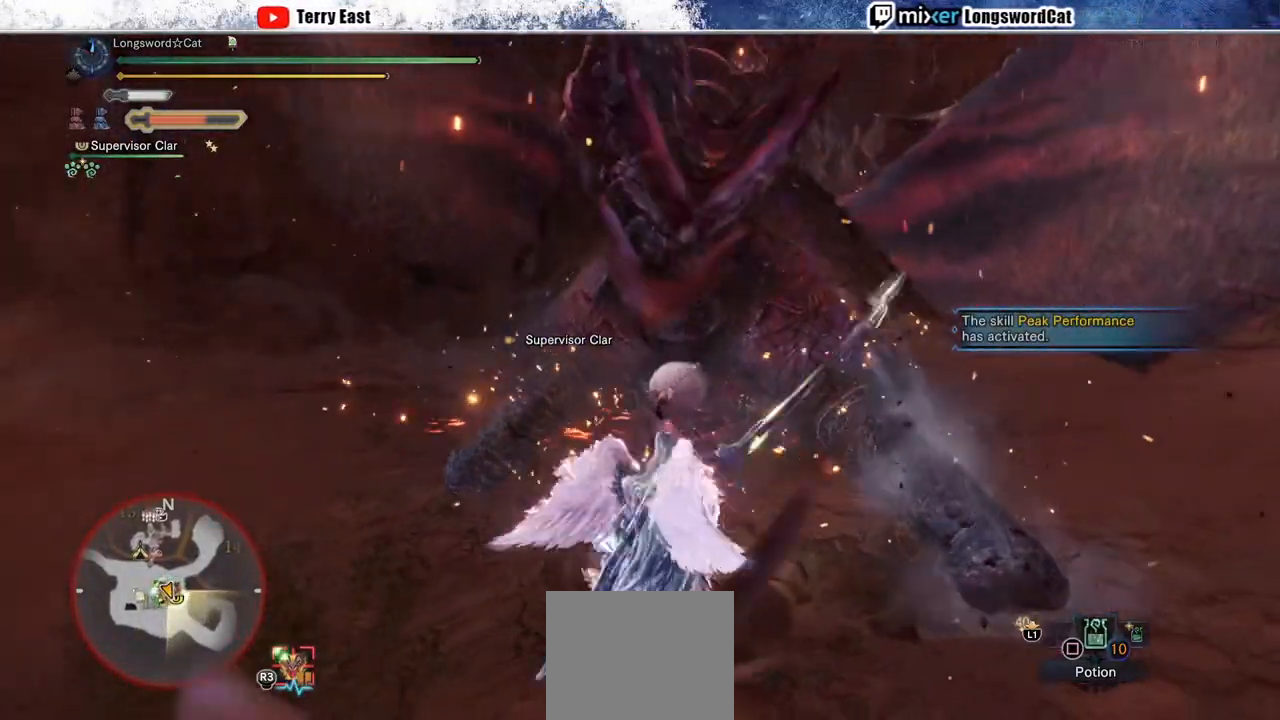
{"buttons": [], "left_stick": "center", "right_stick": "center", "events": [[300, "DPAD_RIGHT", "down"], [400, "DPAD_RIGHT", "up"]]}
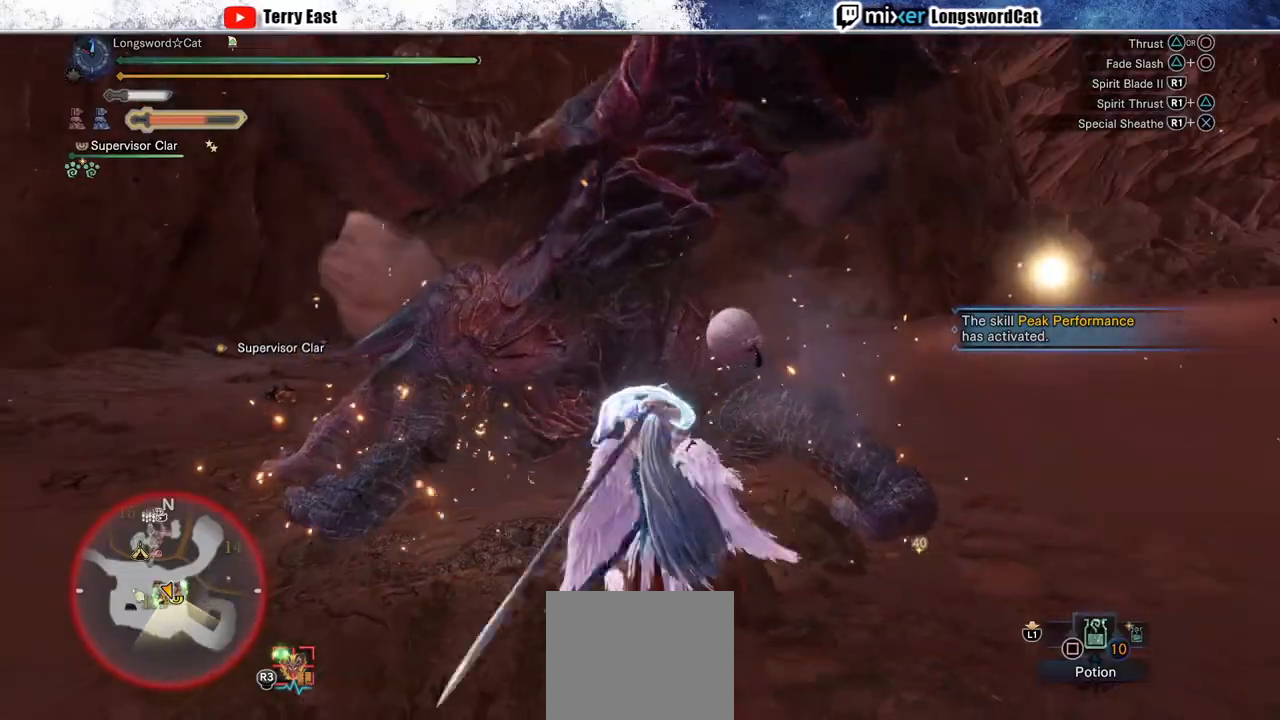
{"buttons": [], "left_stick": "center", "right_stick": "center", "events": []}
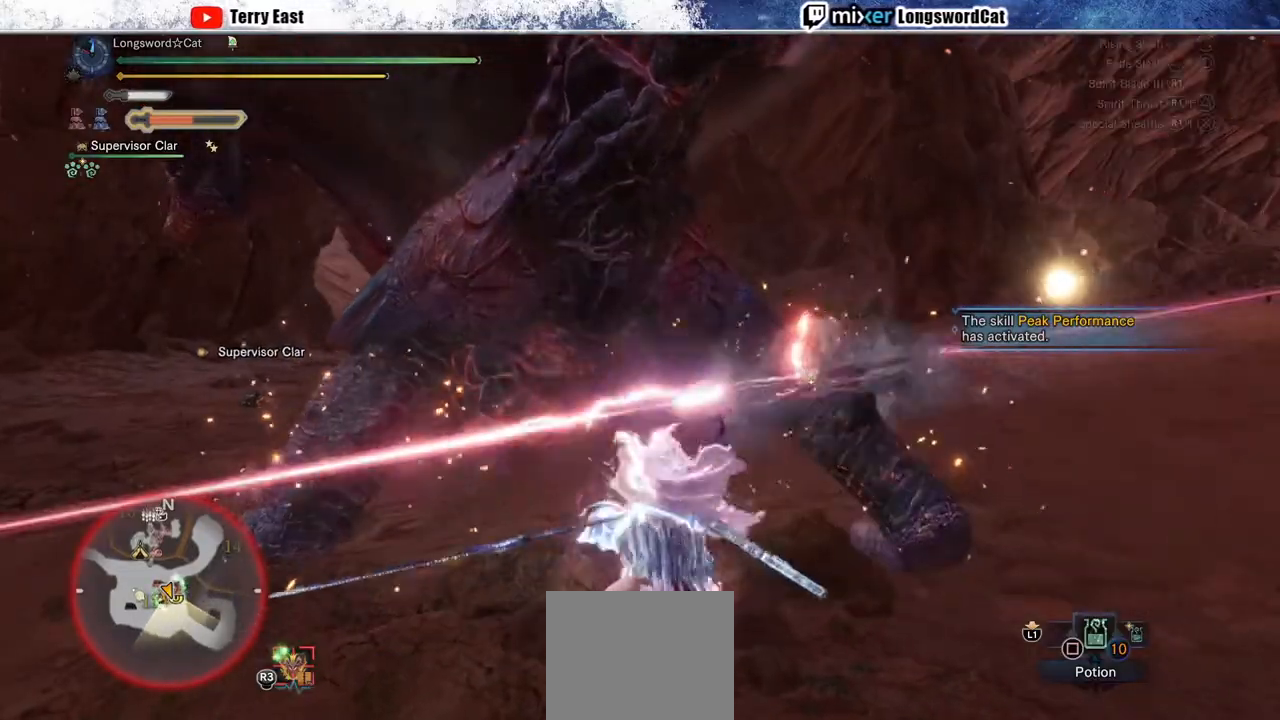
{"buttons": [], "left_stick": "center", "right_stick": "center", "events": []}
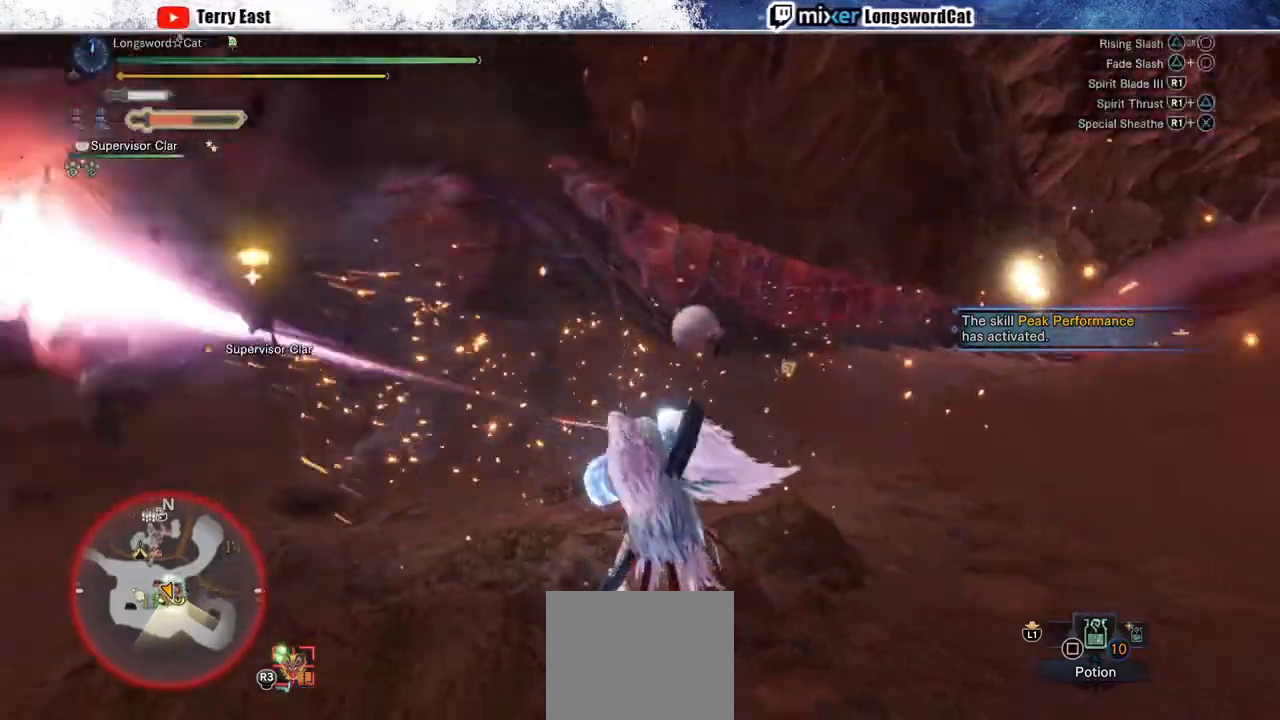
{"buttons": [], "left_stick": "center", "right_stick": "center", "events": [[367, "DPAD_LEFT", "down"], [450, "DPAD_LEFT", "up"]]}
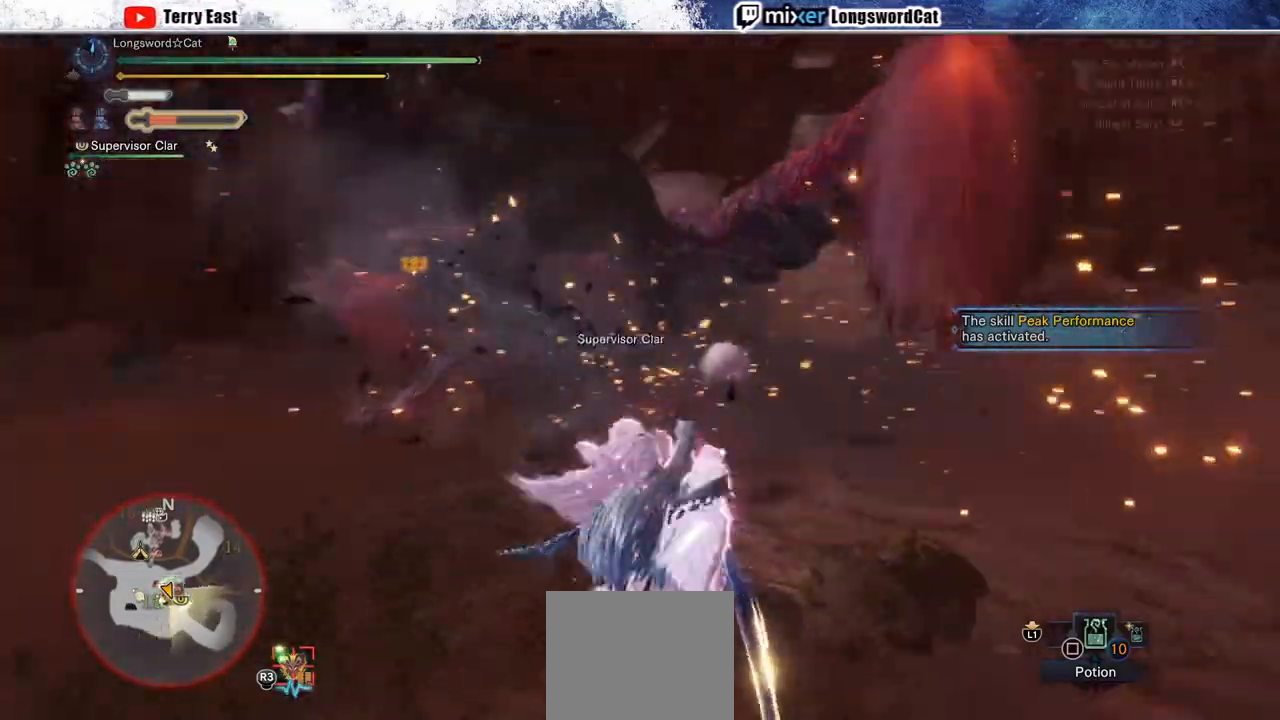
{"buttons": [], "left_stick": "up-left", "right_stick": "center", "events": [[250, "left_stick", "up-left"]]}
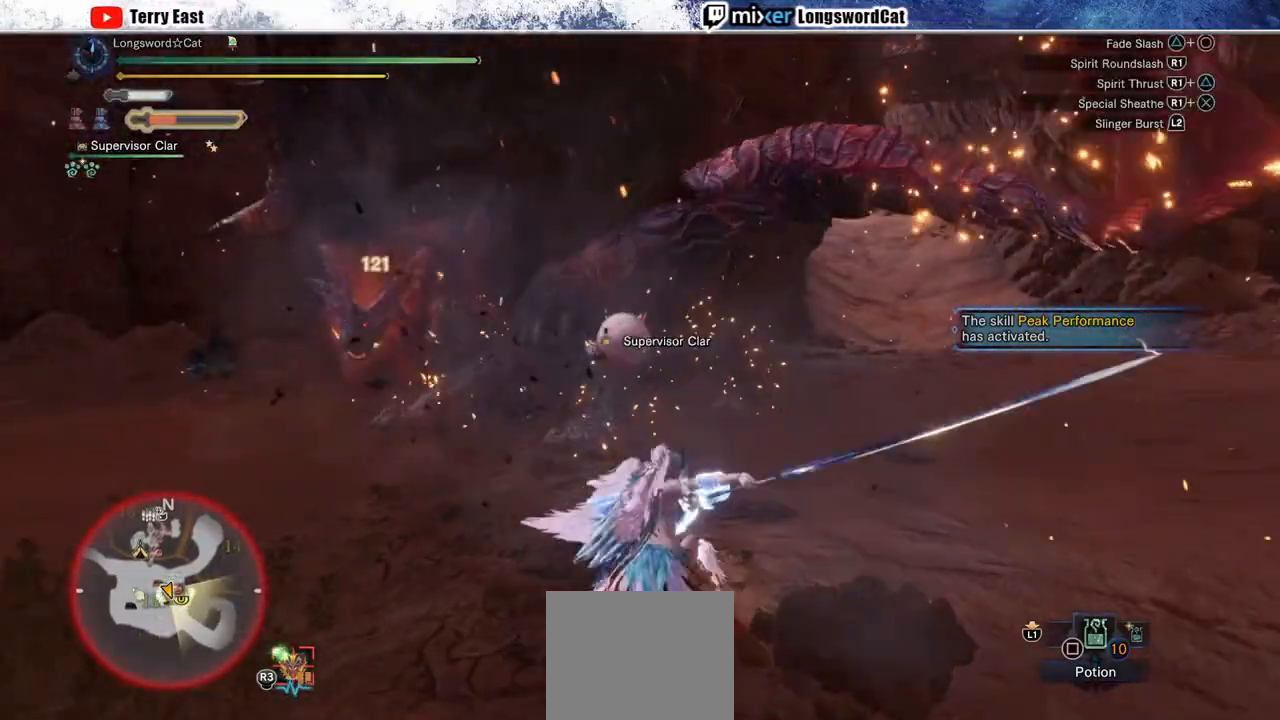
{"buttons": [], "left_stick": "center", "right_stick": "center", "events": [[83, "left_stick", "center"], [217, "DPAD_LEFT", "down"], [333, "DPAD_LEFT", "up"]]}
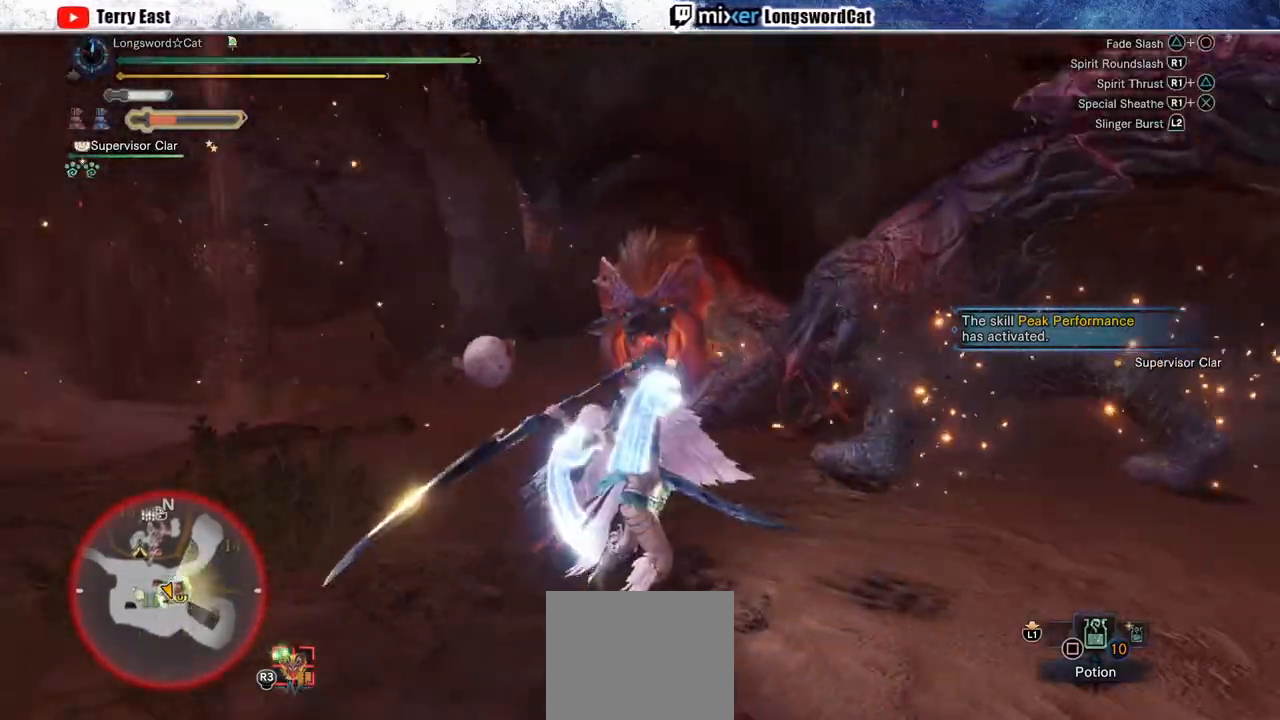
{"buttons": [], "left_stick": "up", "right_stick": "center", "events": [[67, "left_stick", "up"]]}
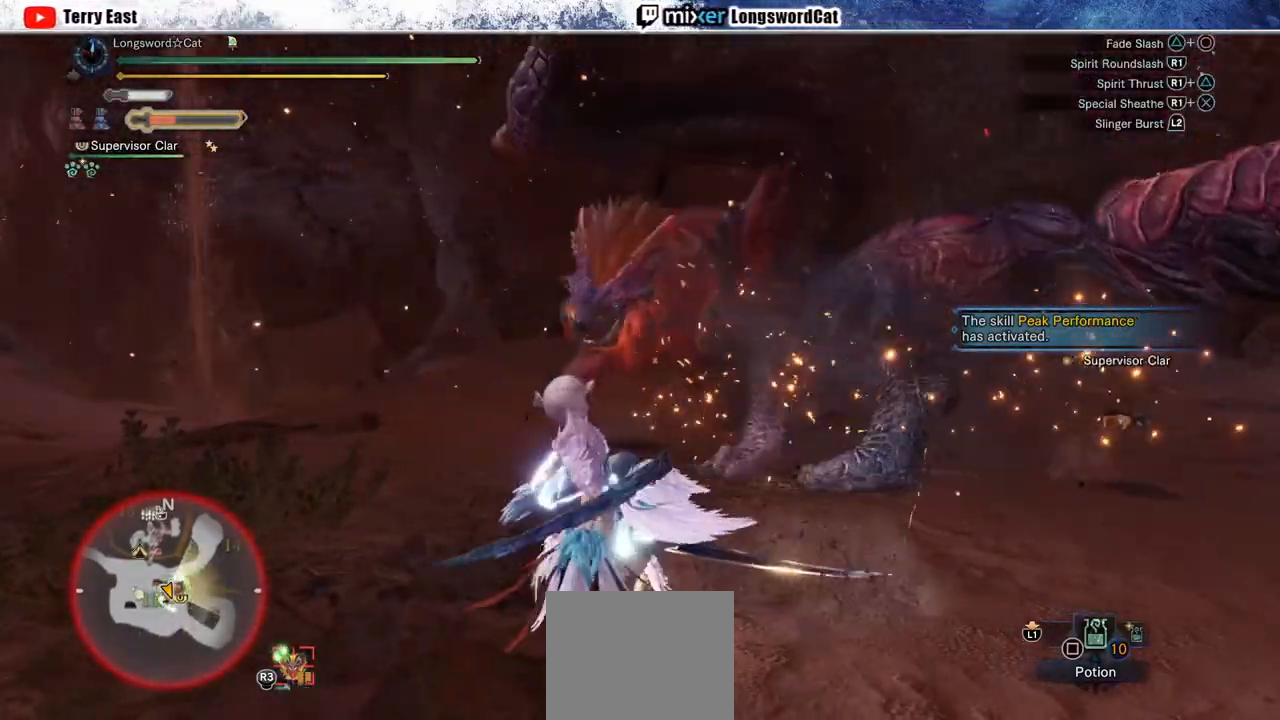
{"buttons": [], "left_stick": "up", "right_stick": "center", "events": []}
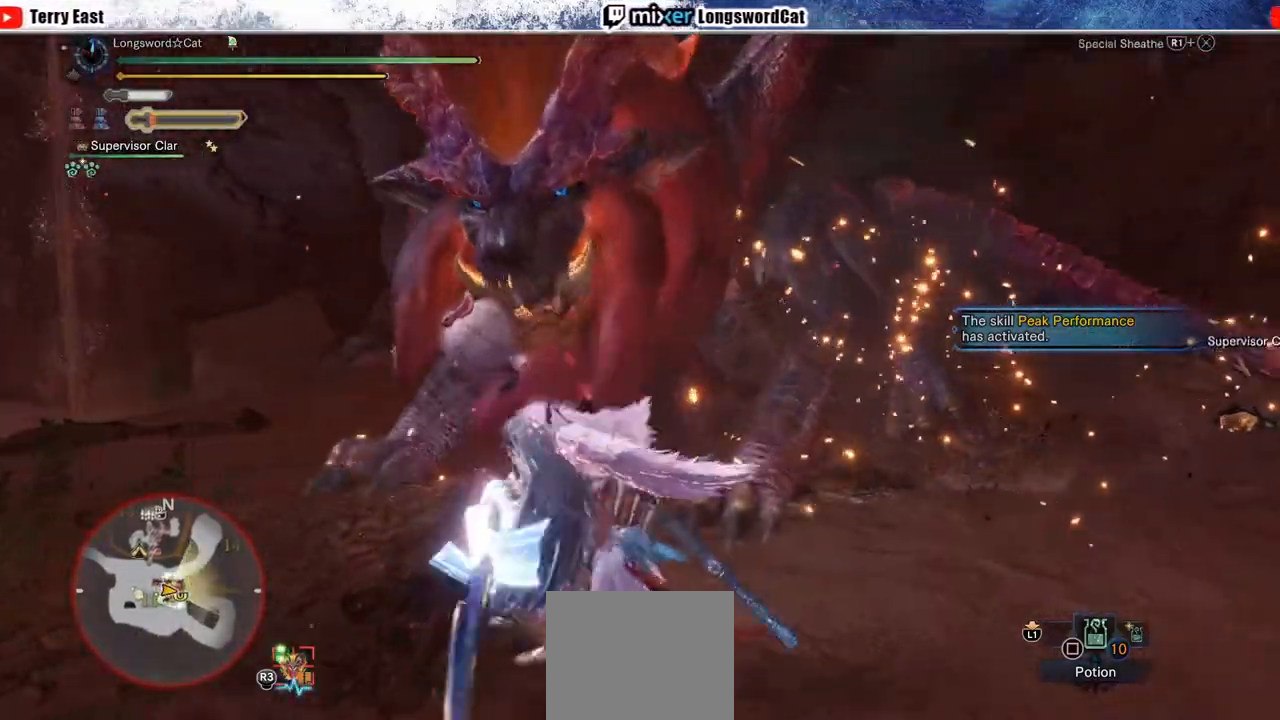
{"buttons": [], "left_stick": "up-right", "right_stick": "center", "events": [[100, "left_stick", "up-right"]]}
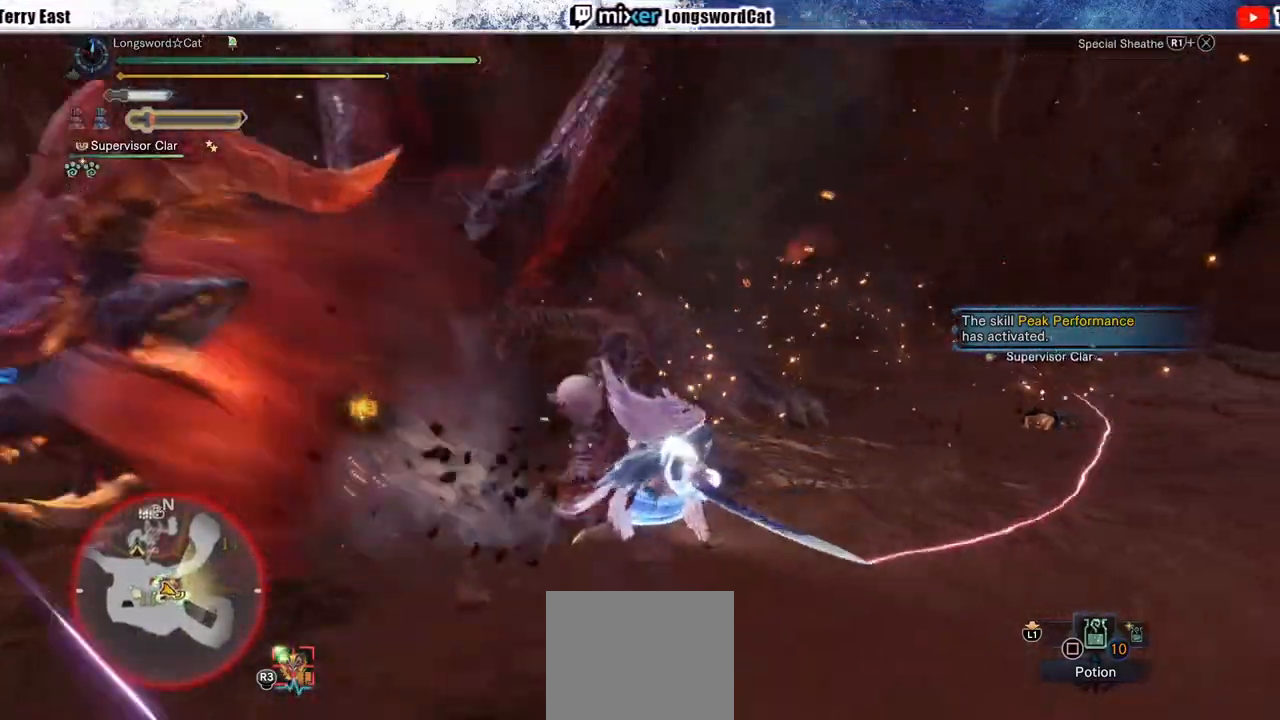
{"buttons": ["R2"], "left_stick": "left", "right_stick": "left", "events": [[17, "left_stick", "right"], [200, "left_stick", "down"], [250, "left_stick", "down-left"], [250, "right_stick", "left"], [400, "R2", "down"], [400, "left_stick", "left"]]}
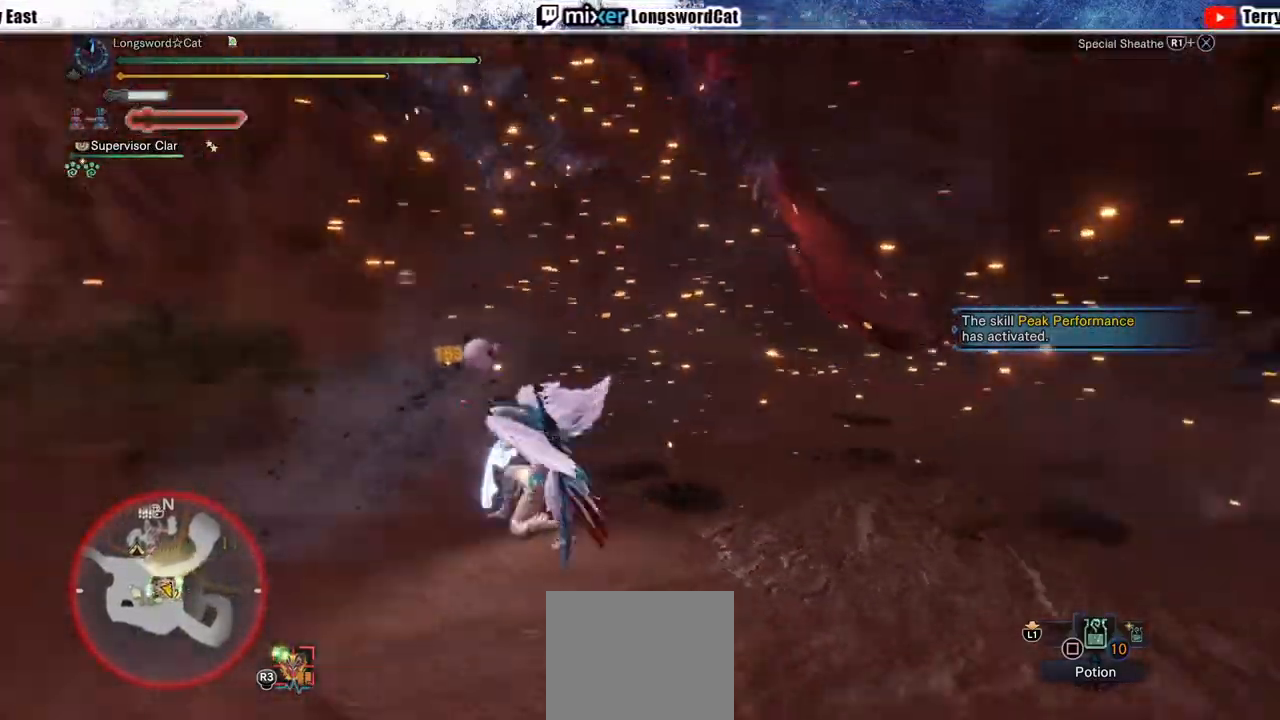
{"buttons": ["R2"], "left_stick": "up-left", "right_stick": "center", "events": [[17, "right_stick", "center"], [33, "left_stick", "up-left"]]}
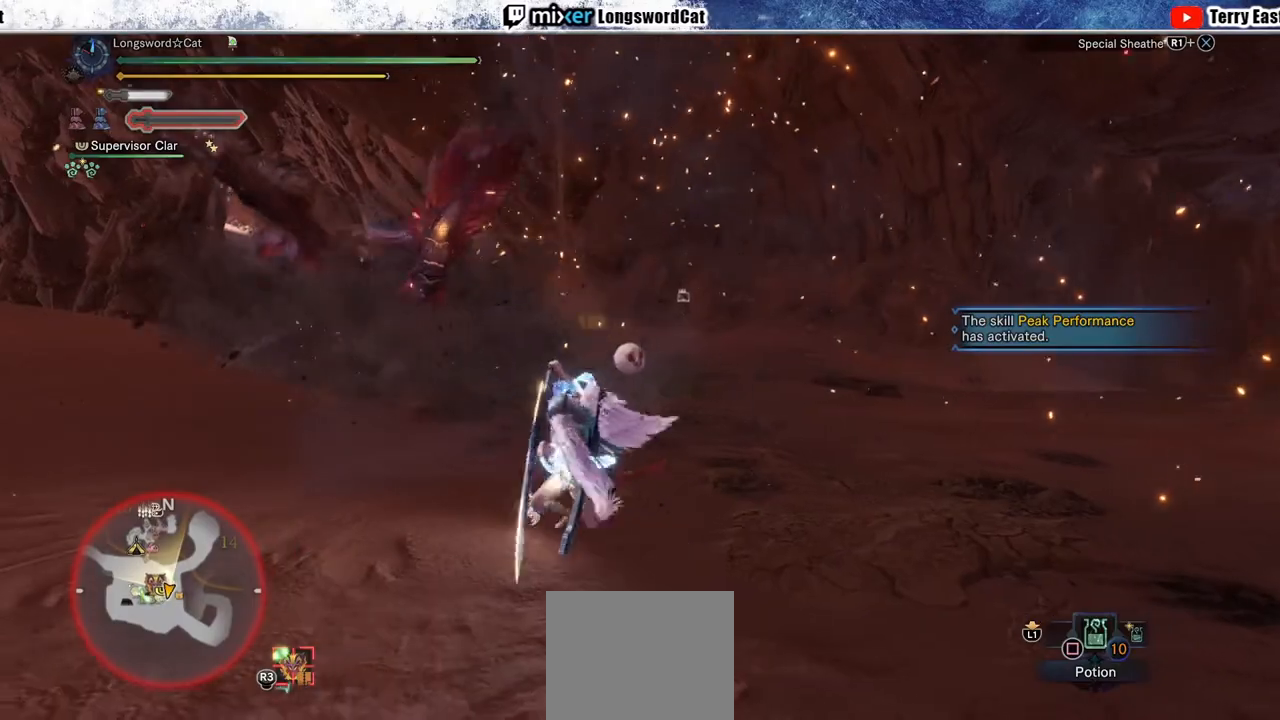
{"buttons": ["R2"], "left_stick": "up-left", "right_stick": "center", "events": []}
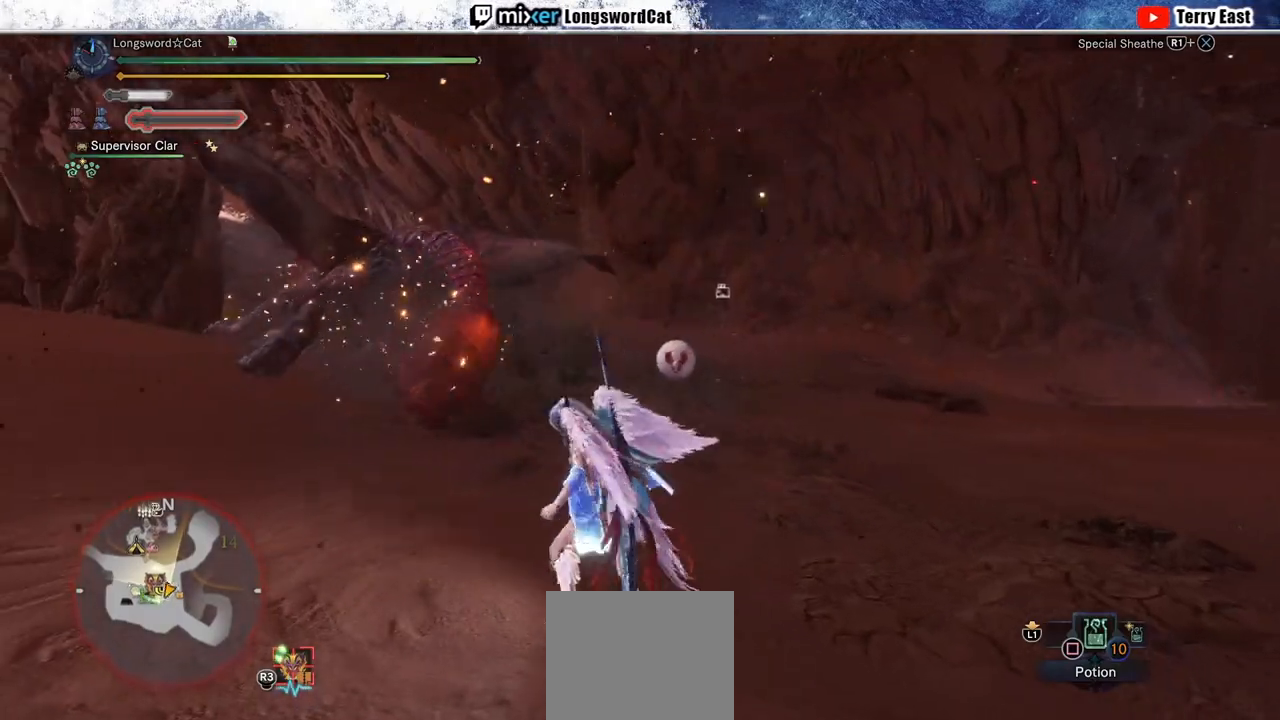
{"buttons": ["R2"], "left_stick": "up-left", "right_stick": "center", "events": []}
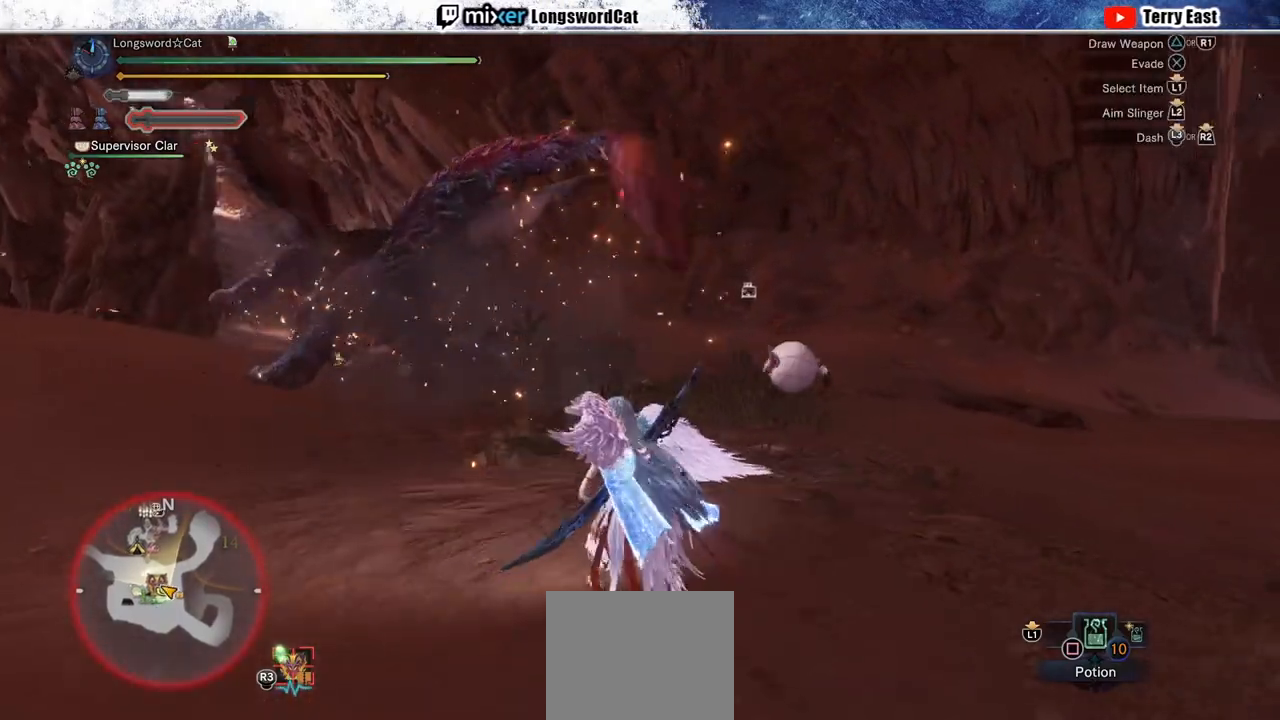
{"buttons": ["R2"], "left_stick": "up-left", "right_stick": "center", "events": [[417, "CIRCLE", "down"], [500, "CIRCLE", "up"]]}
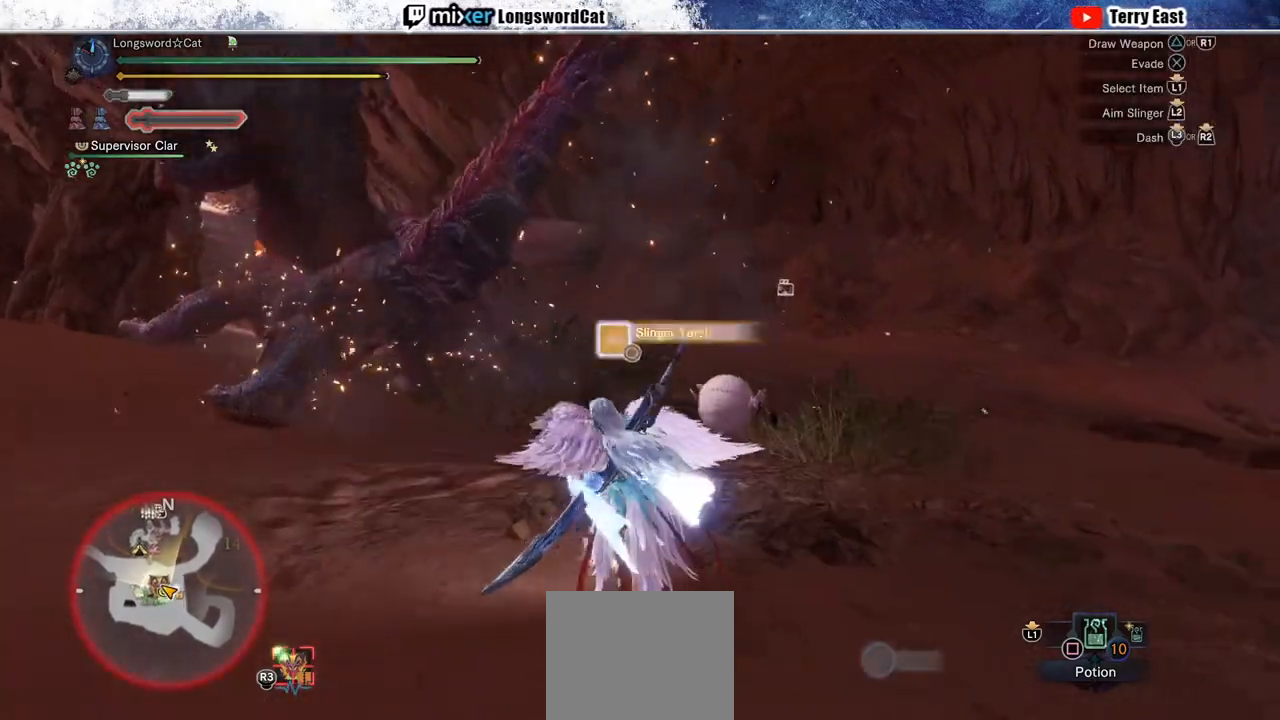
{"buttons": ["R2"], "left_stick": "left", "right_stick": "center", "events": [[100, "CIRCLE", "down"], [167, "CIRCLE", "up"], [200, "left_stick", "left"], [283, "CIRCLE", "down"], [350, "CIRCLE", "up"]]}
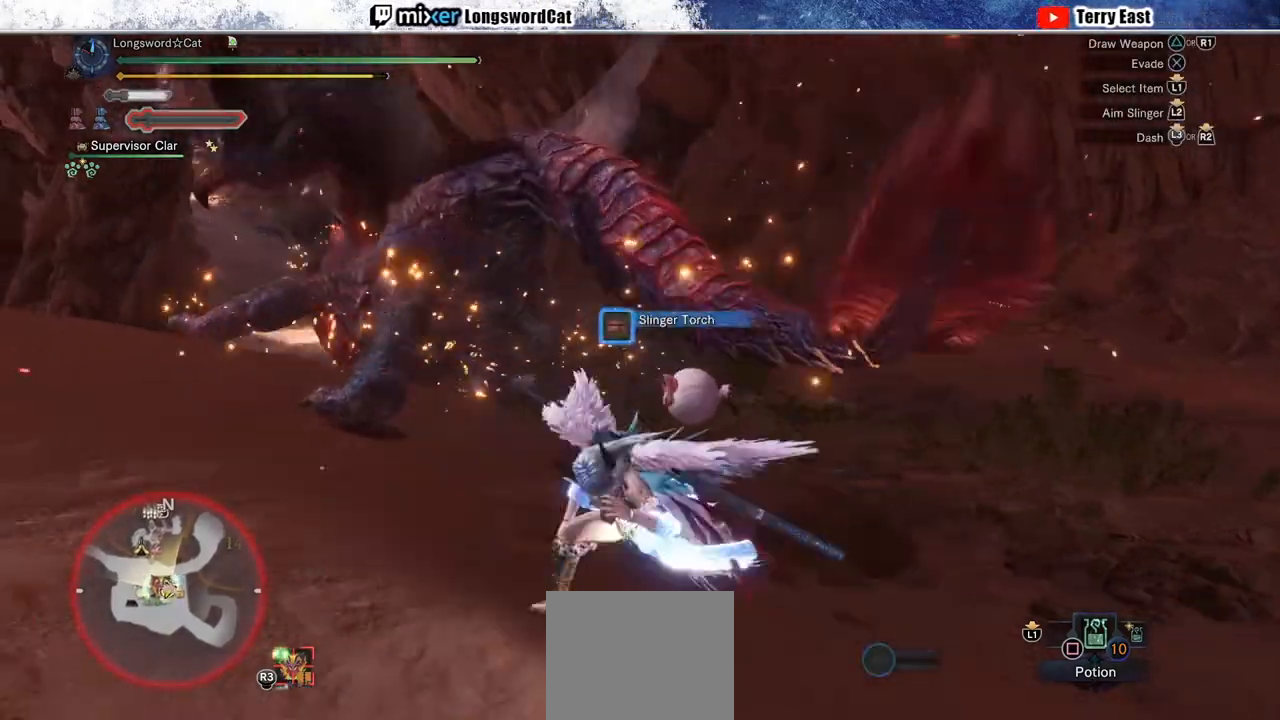
{"buttons": ["R2"], "left_stick": "left", "right_stick": "center", "events": []}
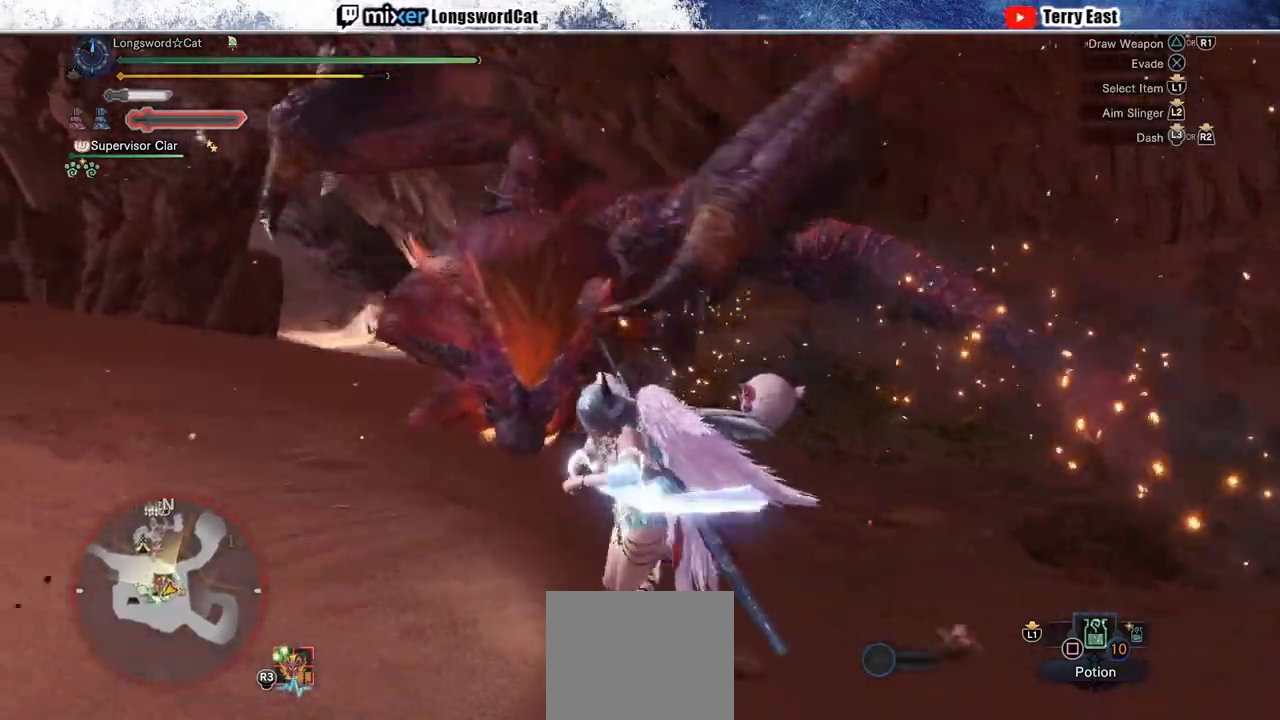
{"buttons": ["R2"], "left_stick": "down", "right_stick": "right", "events": [[350, "left_stick", "down-left"], [383, "right_stick", "right"], [500, "left_stick", "down"]]}
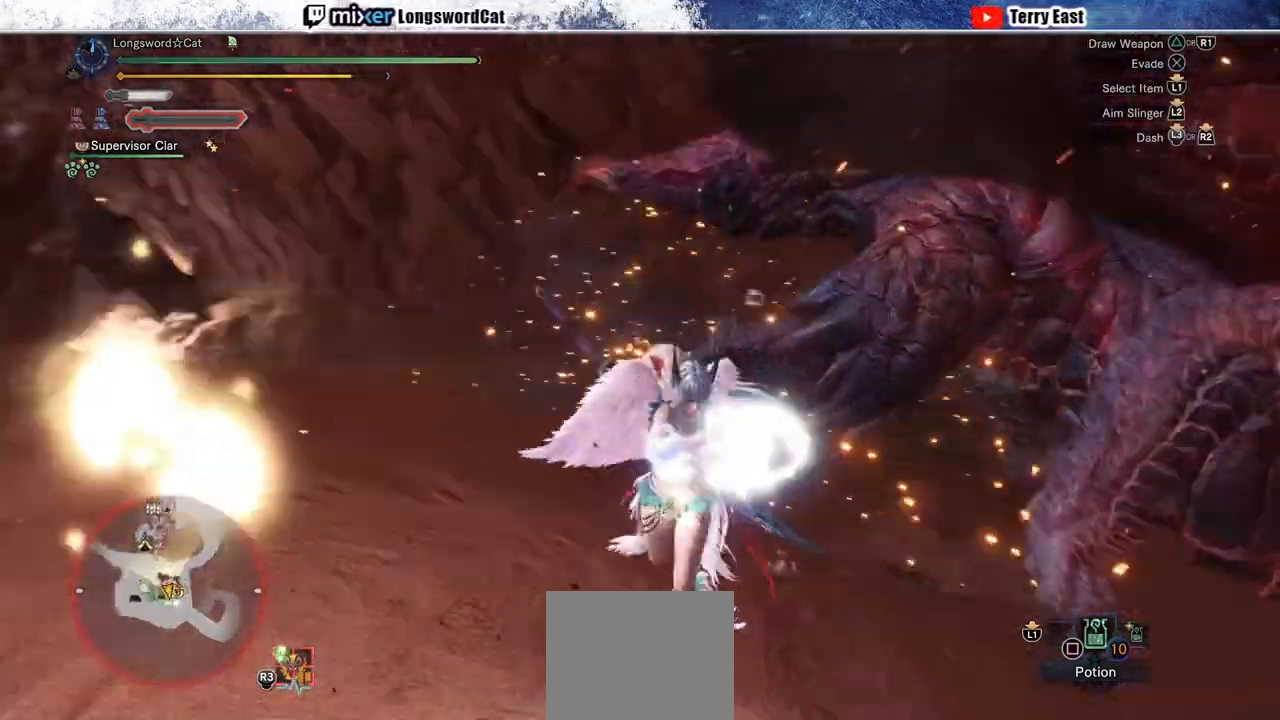
{"buttons": ["R2"], "left_stick": "down-right", "right_stick": "center", "events": [[117, "right_stick", "center"], [267, "left_stick", "down-right"], [267, "right_stick", "right"], [367, "right_stick", "center"]]}